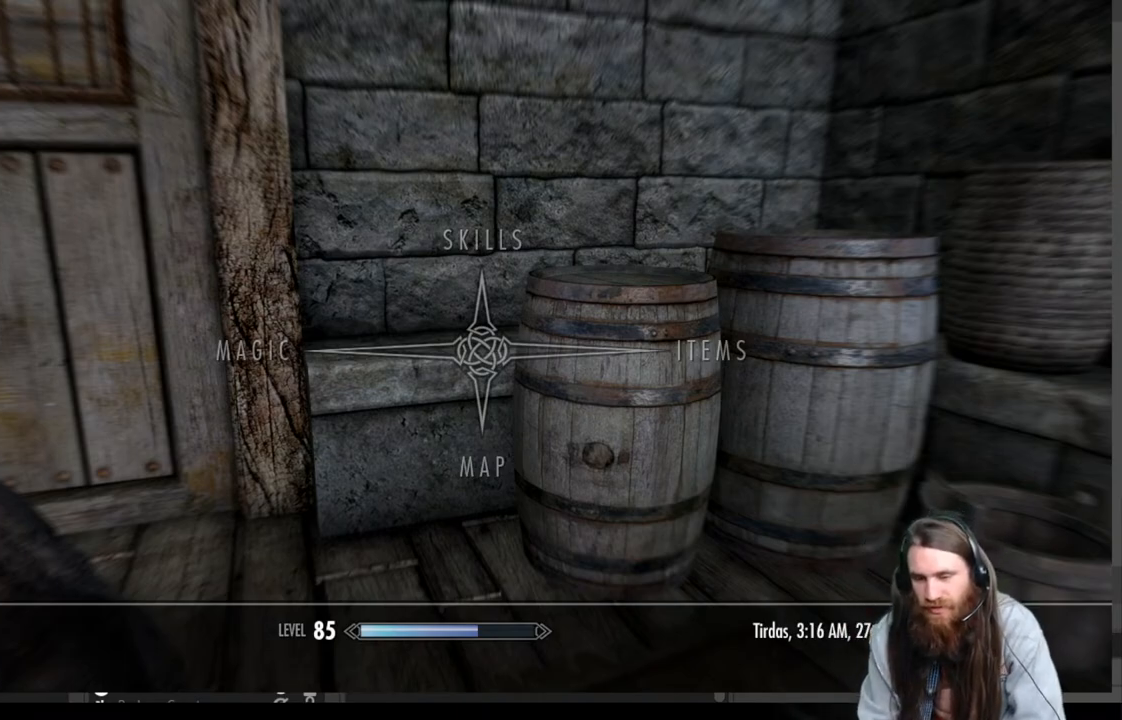
Gameplay with a controller (Xbox layout); each line is a JSON object with the inputs held at the frame after it. "events" lists button and stick changes between this image and that frame as [ms after this image, input, new state], when the widget could be followed in between.
{"buttons": [], "left_stick": "center", "right_stick": "down", "events": [[217, "B", "down"], [250, "B", "up"], [450, "right_stick", "down"]]}
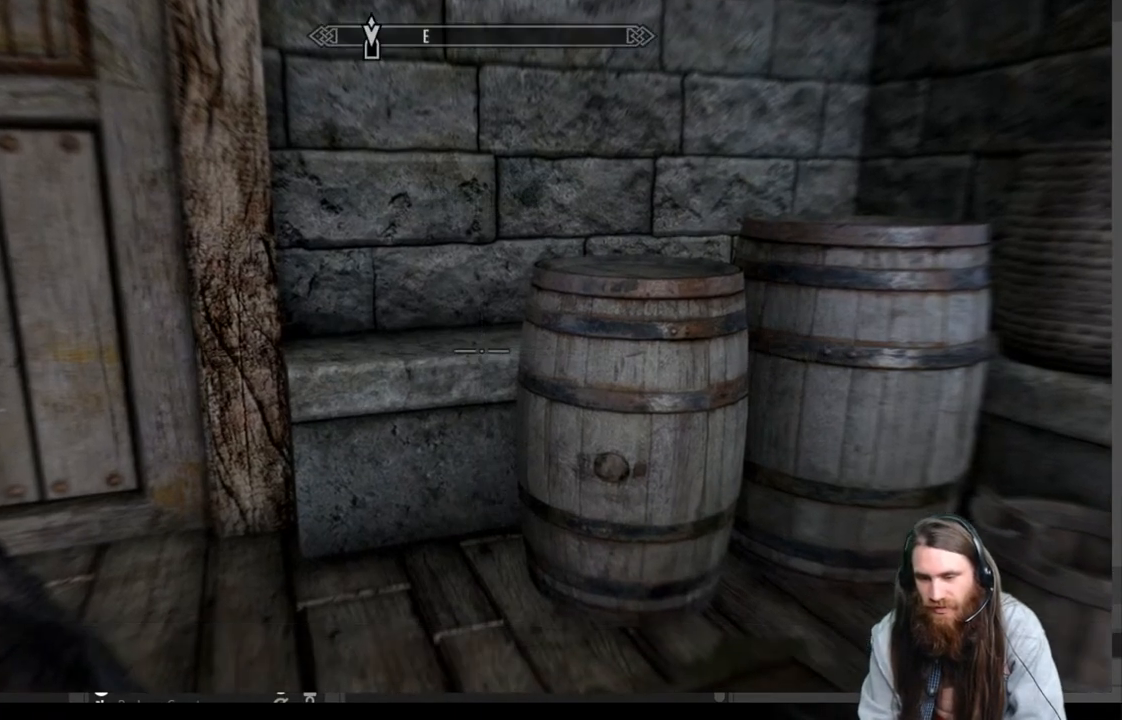
{"buttons": [], "left_stick": "down-right", "right_stick": "right", "events": [[67, "right_stick", "center"], [183, "left_stick", "up"], [183, "right_stick", "down-right"], [300, "right_stick", "center"], [400, "left_stick", "down-right"], [433, "right_stick", "right"]]}
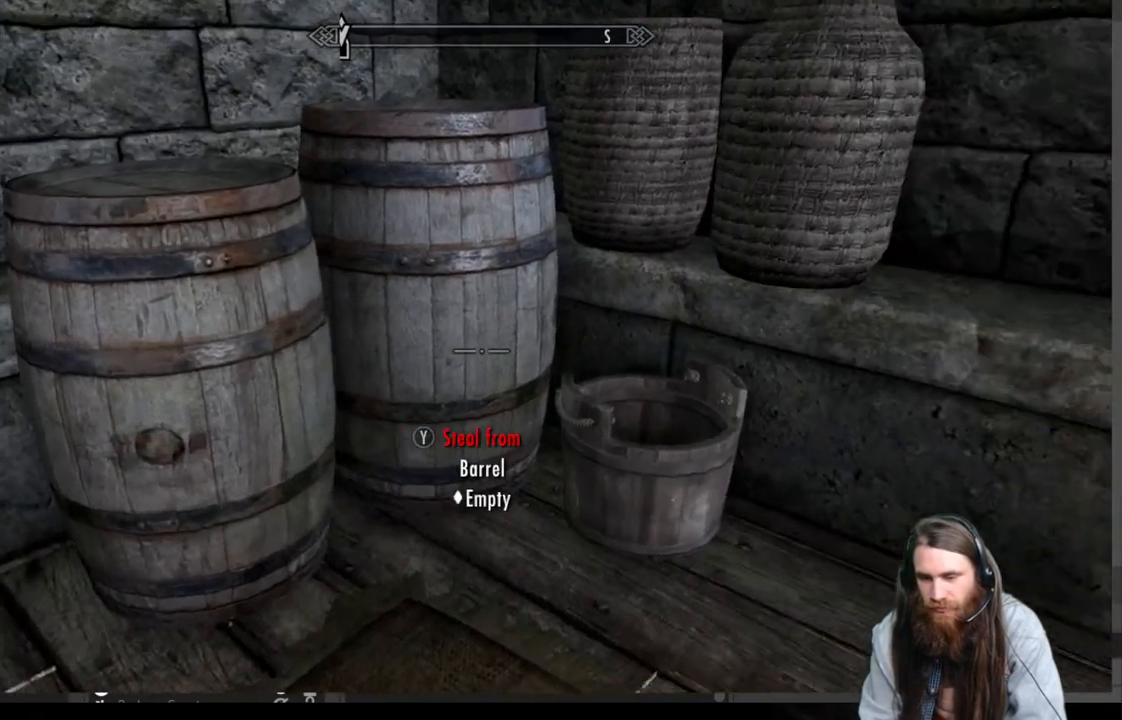
{"buttons": [], "left_stick": "center", "right_stick": "center", "events": [[283, "right_stick", "center"], [317, "left_stick", "center"], [383, "B", "down"], [483, "B", "up"]]}
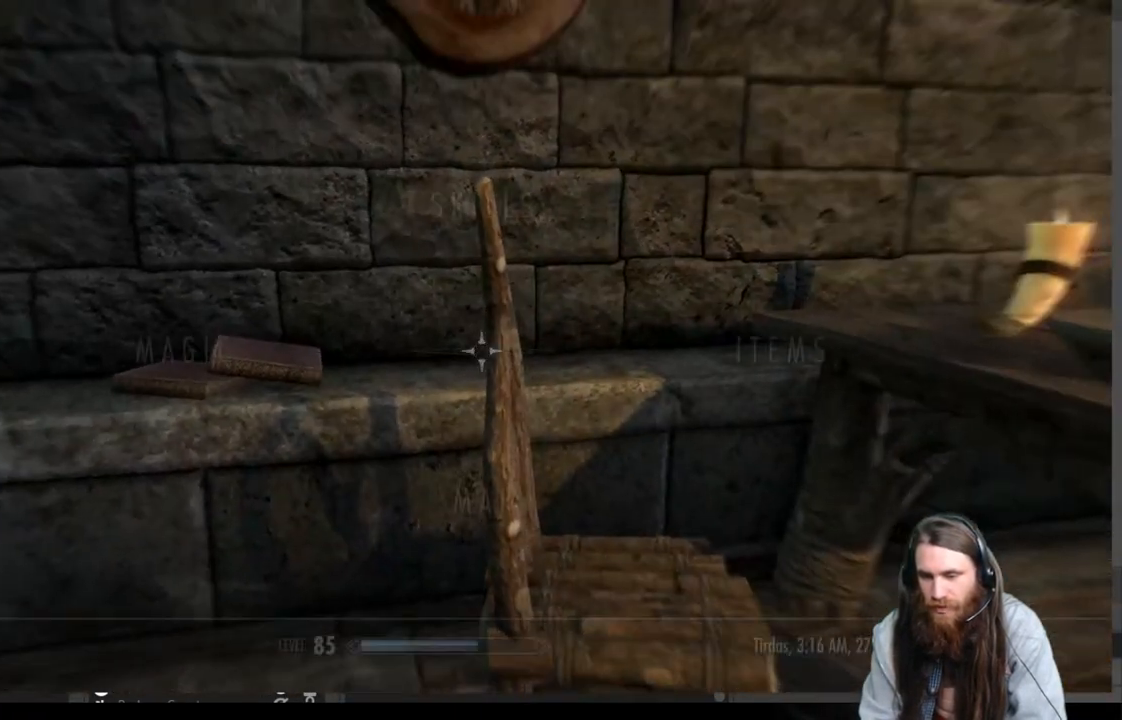
{"buttons": [], "left_stick": "center", "right_stick": "center", "events": [[17, "DPAD_RIGHT", "down"], [133, "DPAD_RIGHT", "up"], [150, "A", "down"], [233, "A", "up"]]}
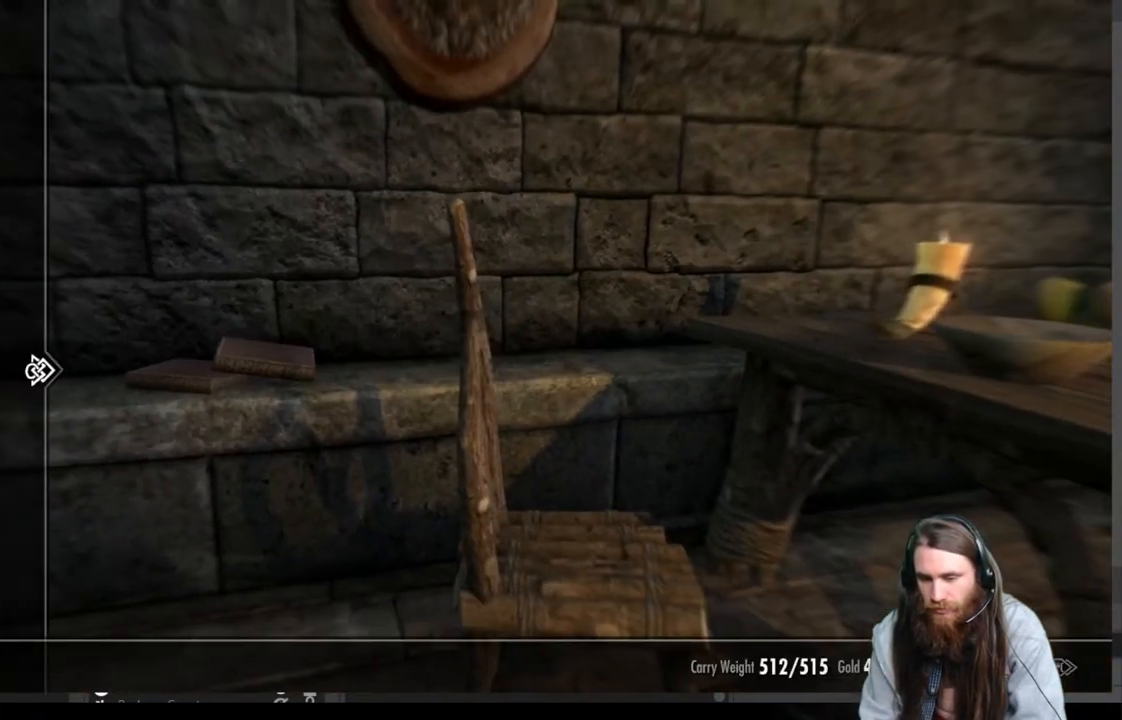
{"buttons": ["B"], "left_stick": "center", "right_stick": "center", "events": [[483, "B", "down"]]}
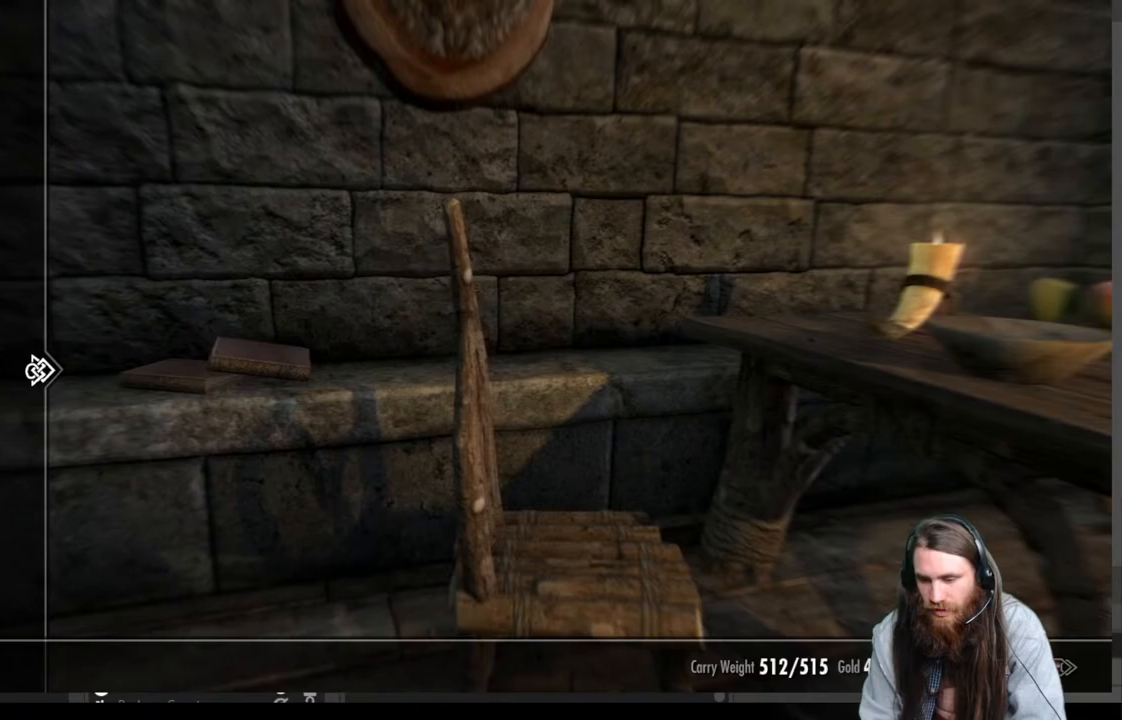
{"buttons": [], "left_stick": "right", "right_stick": "center", "events": [[67, "B", "up"], [100, "left_stick", "right"], [250, "right_stick", "up-right"], [450, "right_stick", "center"]]}
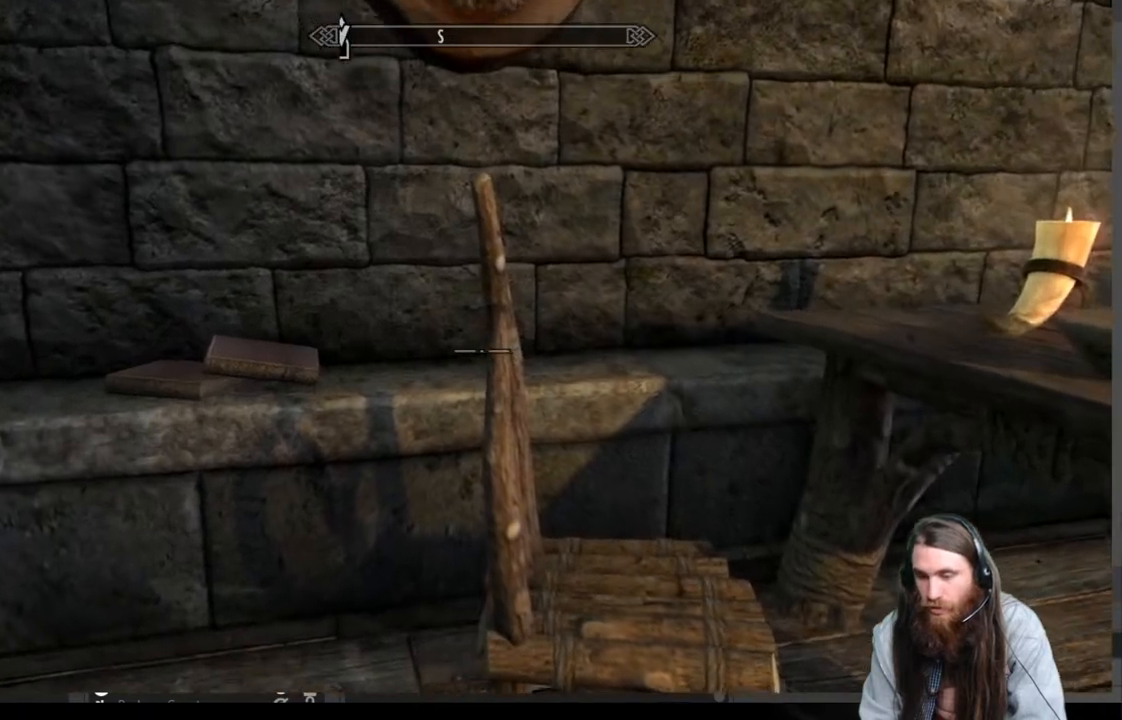
{"buttons": [], "left_stick": "up", "right_stick": "center", "events": [[133, "right_stick", "right"], [283, "right_stick", "center"], [400, "left_stick", "up"]]}
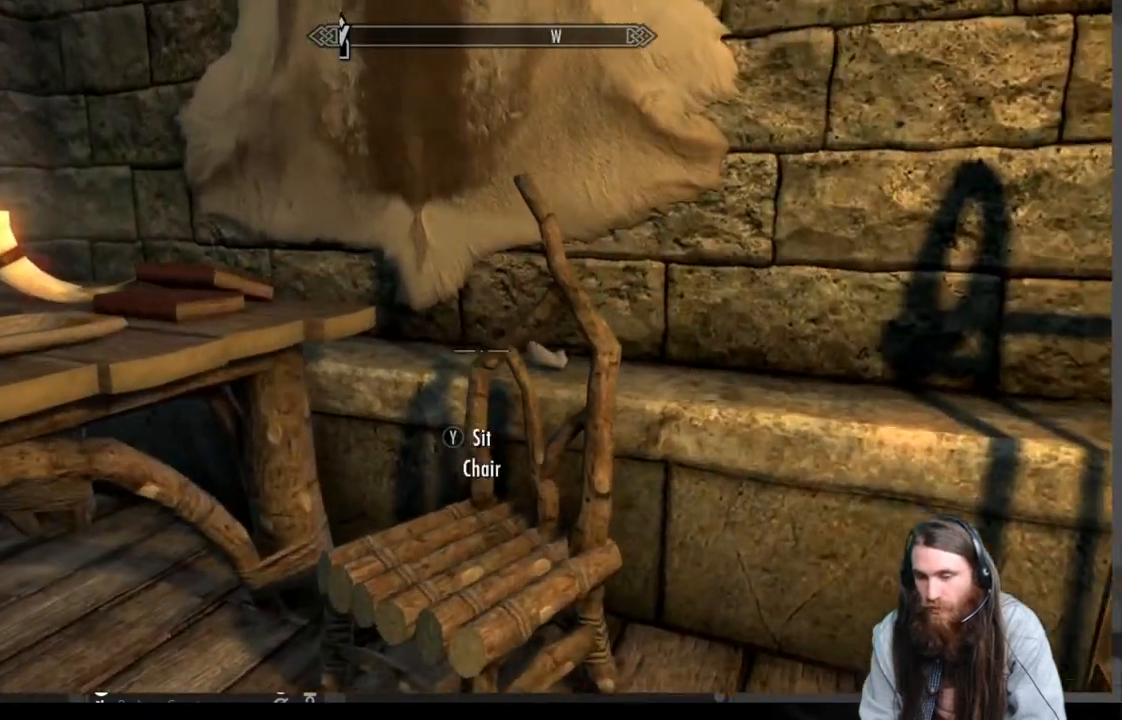
{"buttons": [], "left_stick": "center", "right_stick": "center", "events": [[83, "right_stick", "down-left"], [167, "left_stick", "center"], [233, "right_stick", "center"], [300, "left_stick", "up"], [500, "left_stick", "center"]]}
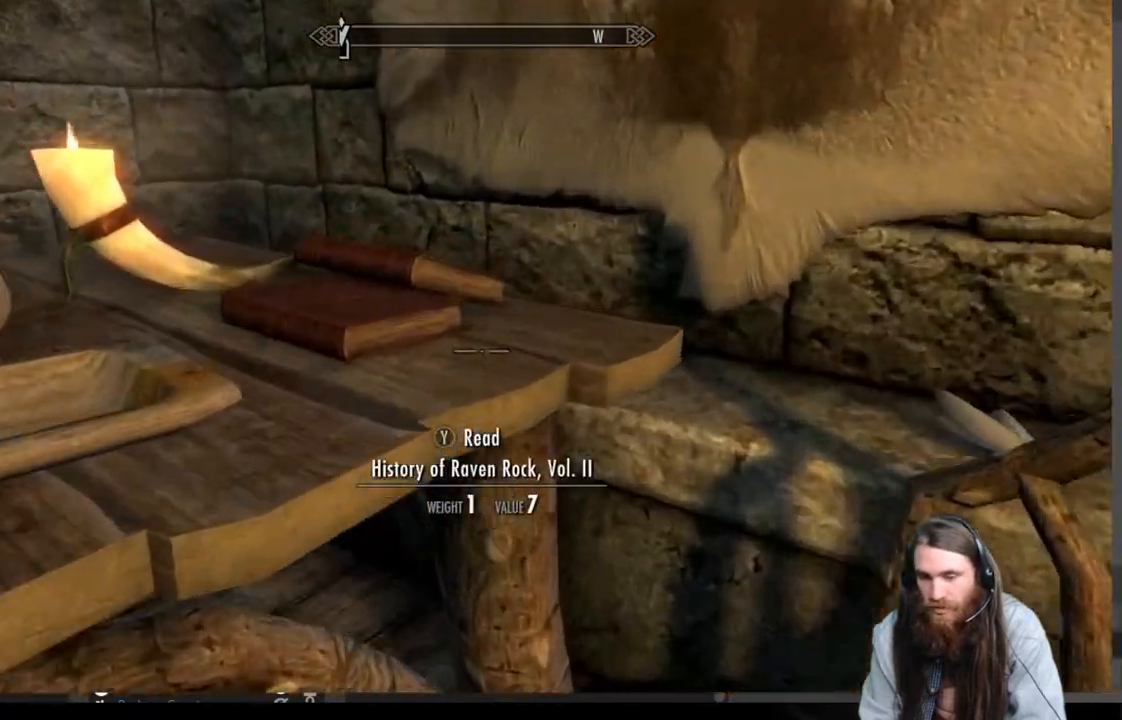
{"buttons": [], "left_stick": "center", "right_stick": "center", "events": [[317, "right_stick", "left"], [483, "right_stick", "center"]]}
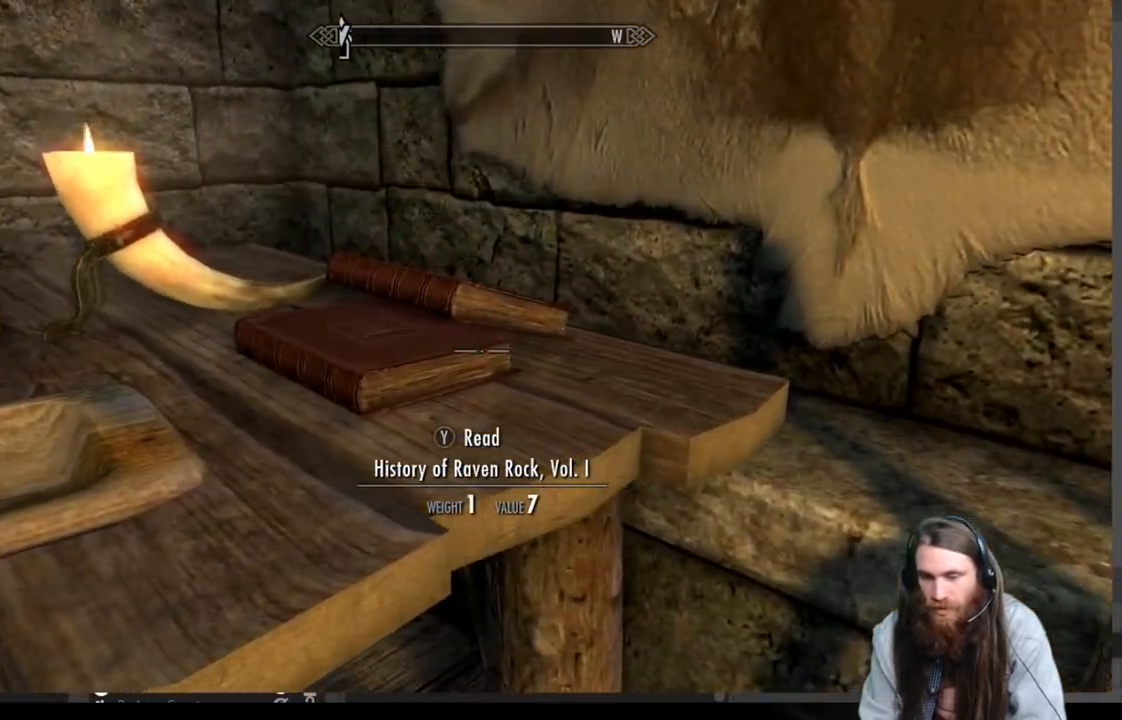
{"buttons": [], "left_stick": "center", "right_stick": "center", "events": [[300, "Y", "down"], [383, "Y", "up"]]}
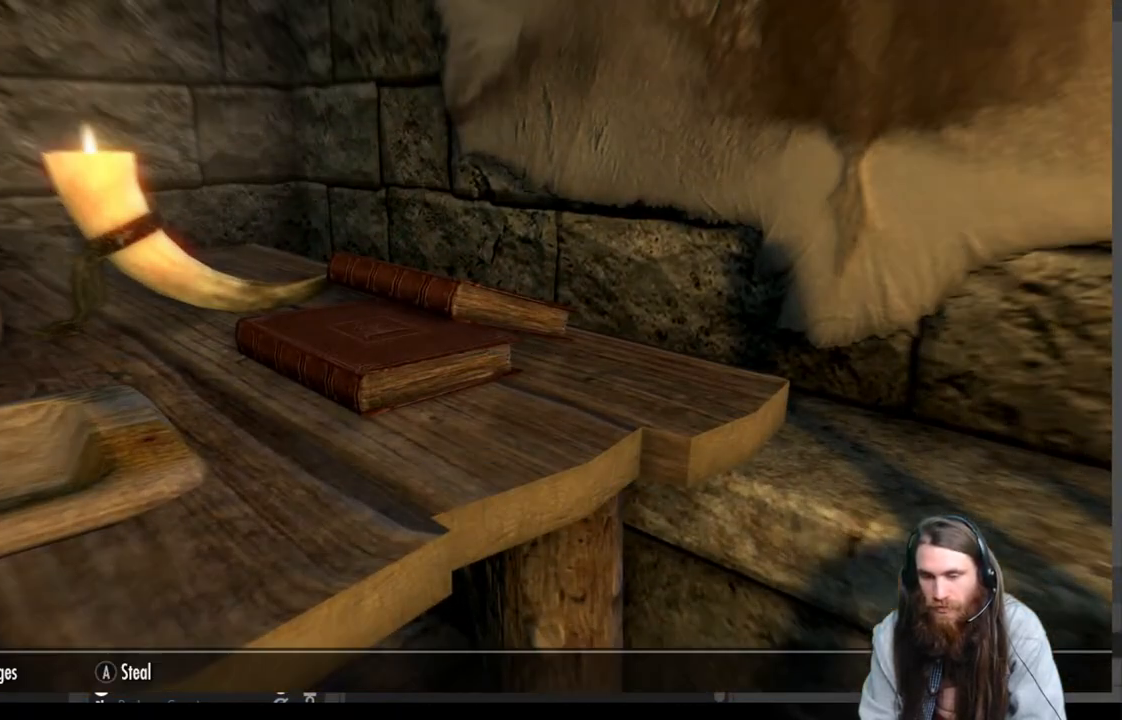
{"buttons": [], "left_stick": "center", "right_stick": "center", "events": []}
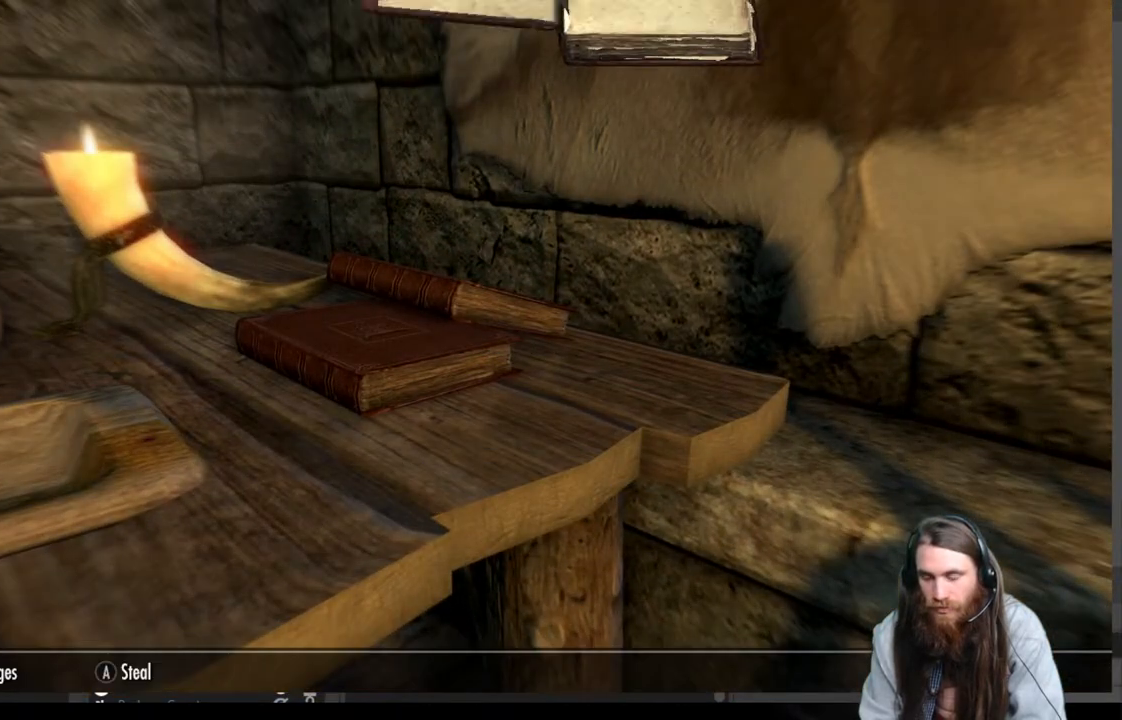
{"buttons": [], "left_stick": "center", "right_stick": "center", "events": []}
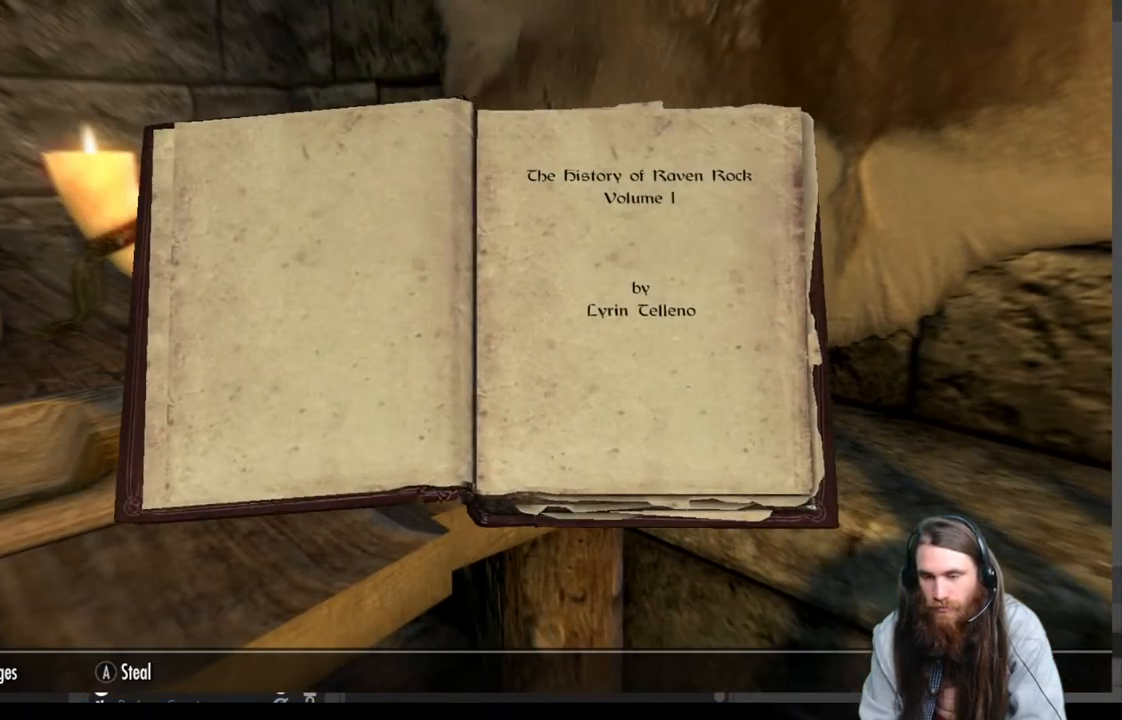
{"buttons": [], "left_stick": "center", "right_stick": "center", "events": [[133, "A", "down"], [250, "A", "up"]]}
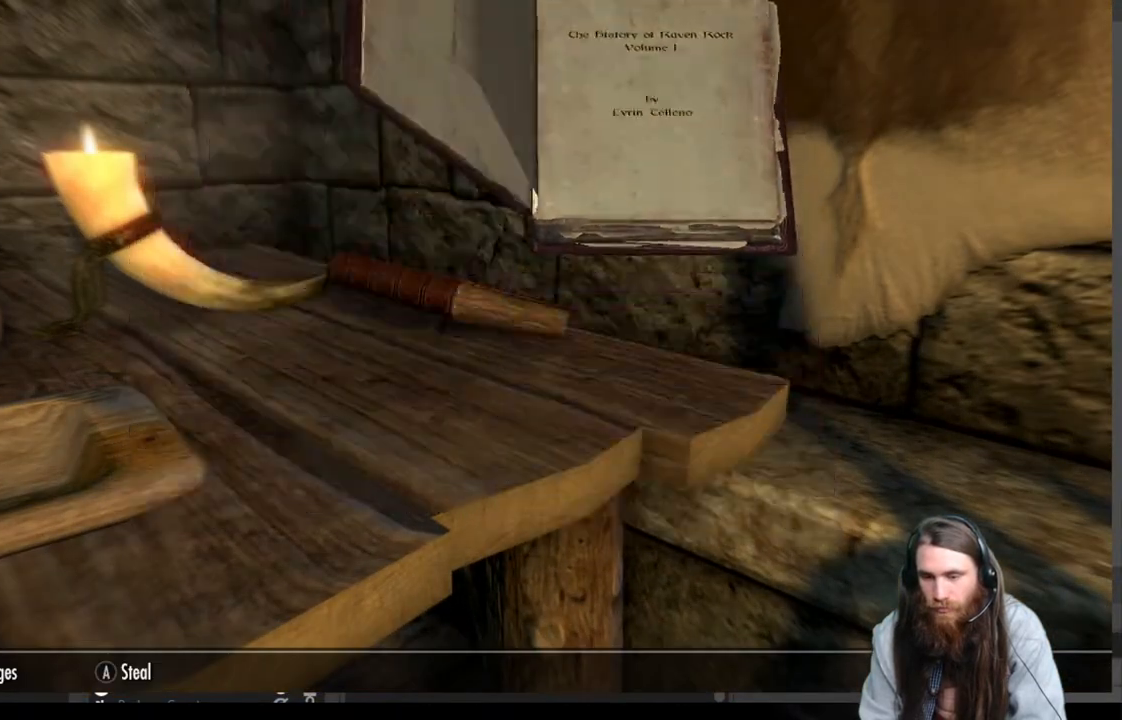
{"buttons": [], "left_stick": "center", "right_stick": "up", "events": [[383, "right_stick", "up"]]}
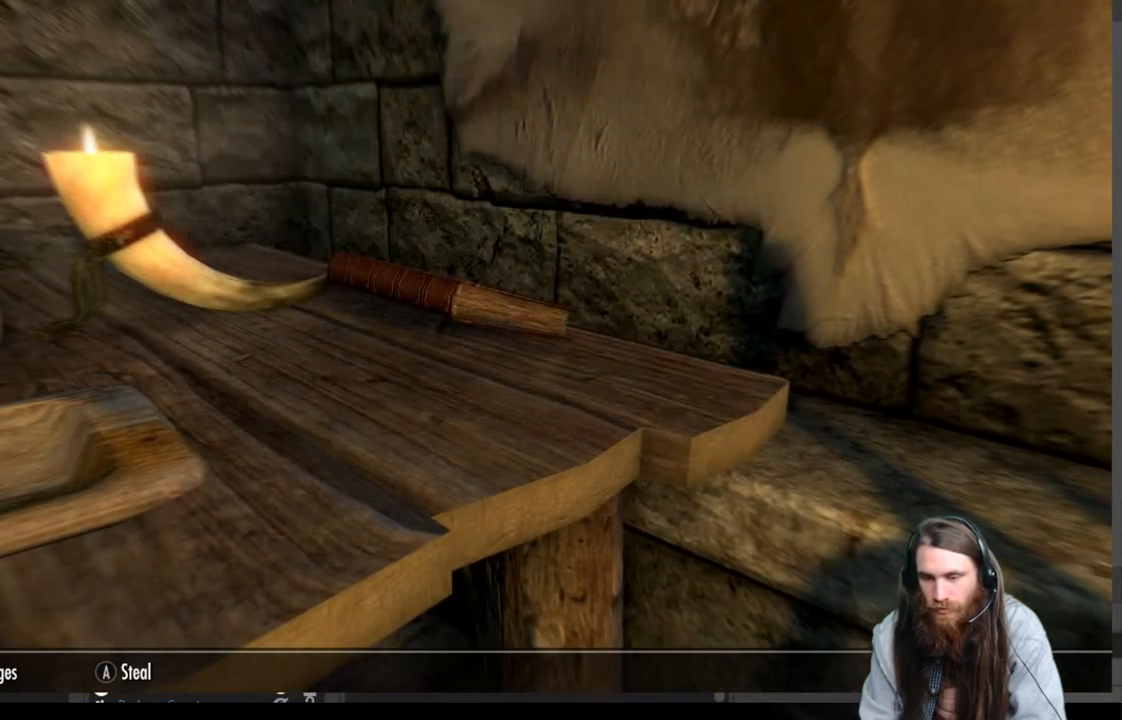
{"buttons": [], "left_stick": "center", "right_stick": "center", "events": [[83, "right_stick", "center"]]}
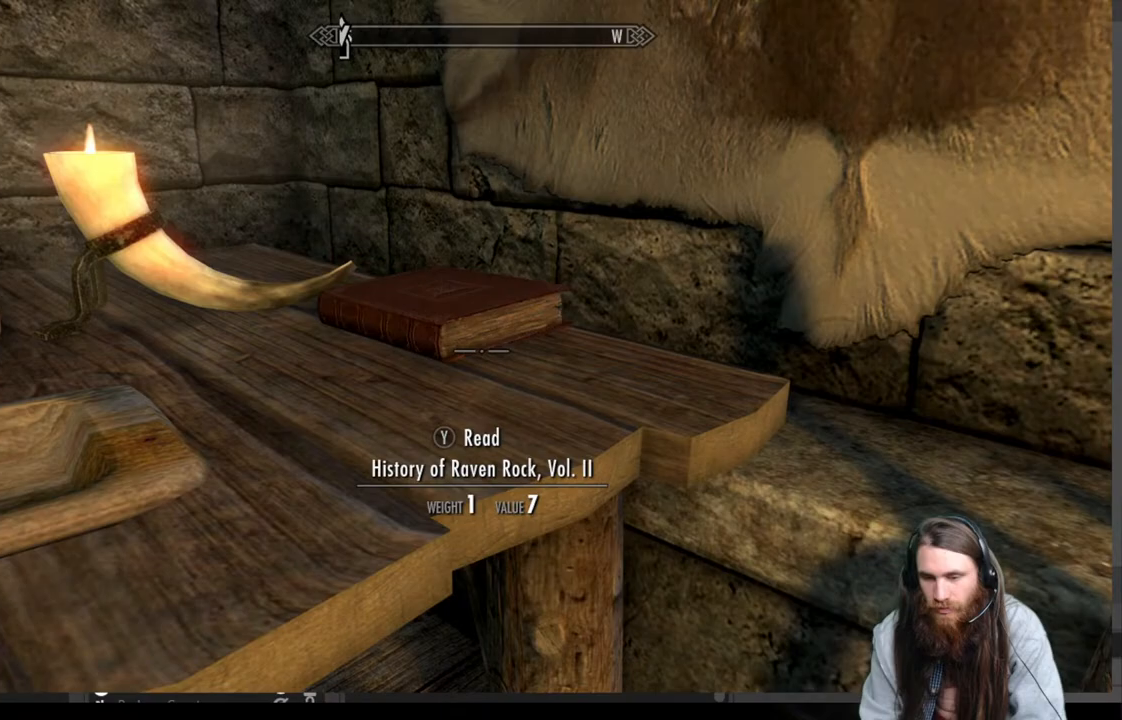
{"buttons": ["A"], "left_stick": "center", "right_stick": "center", "events": [[50, "Y", "down"], [133, "Y", "up"], [450, "A", "down"]]}
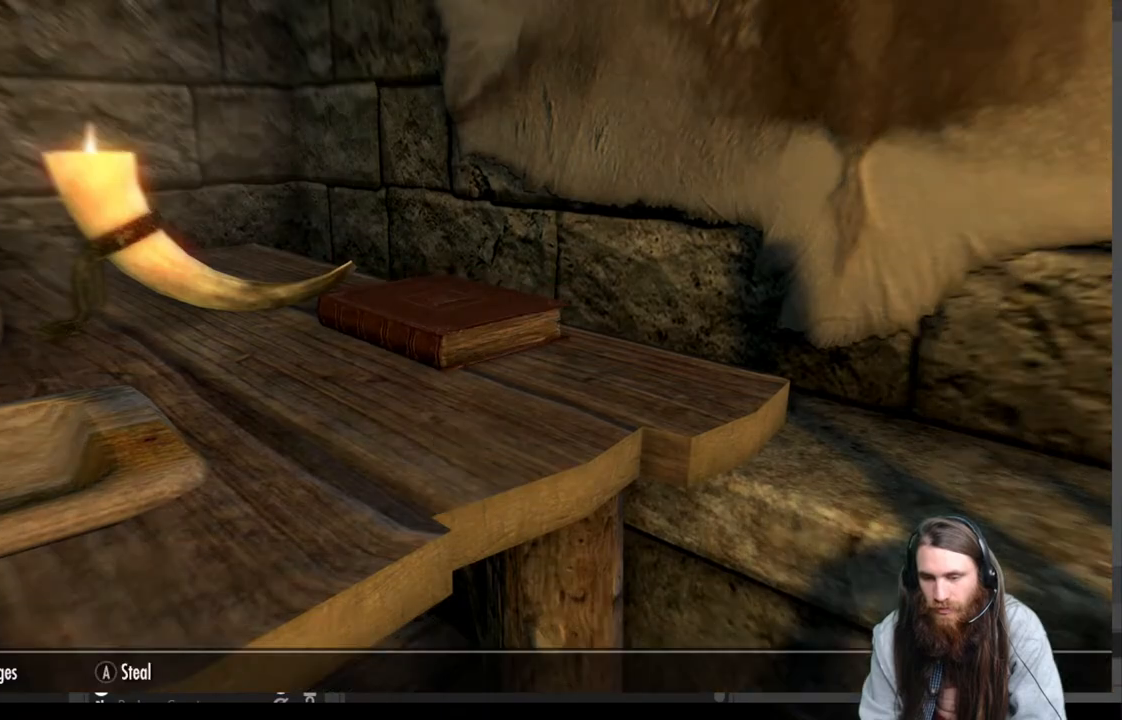
{"buttons": [], "left_stick": "center", "right_stick": "center", "events": [[100, "A", "up"], [300, "A", "down"], [450, "A", "up"]]}
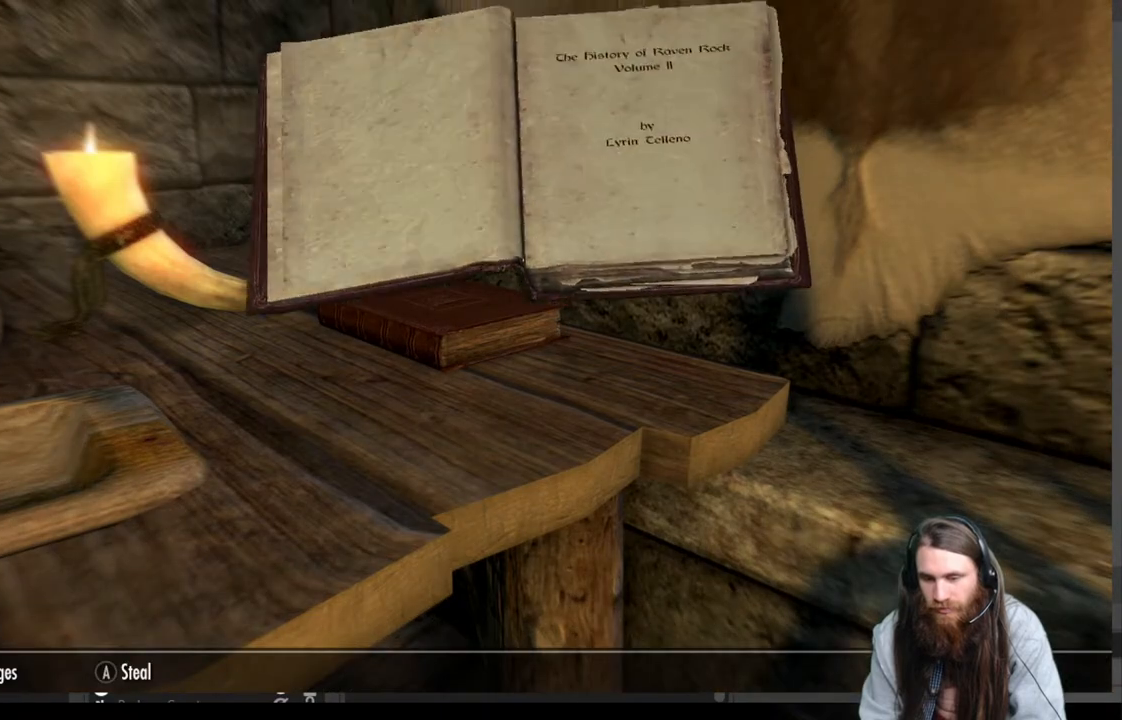
{"buttons": [], "left_stick": "center", "right_stick": "center", "events": [[200, "A", "down"], [300, "A", "up"]]}
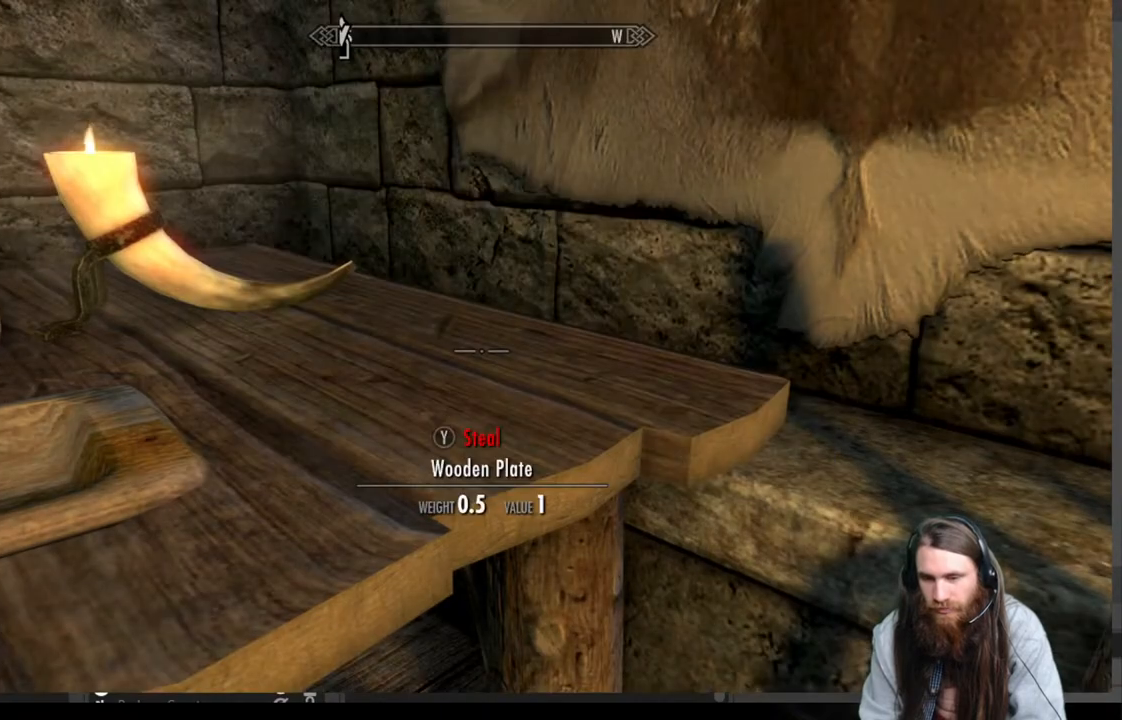
{"buttons": [], "left_stick": "center", "right_stick": "center", "events": [[83, "right_stick", "right"], [150, "left_stick", "down-right"], [350, "right_stick", "center"], [400, "left_stick", "center"]]}
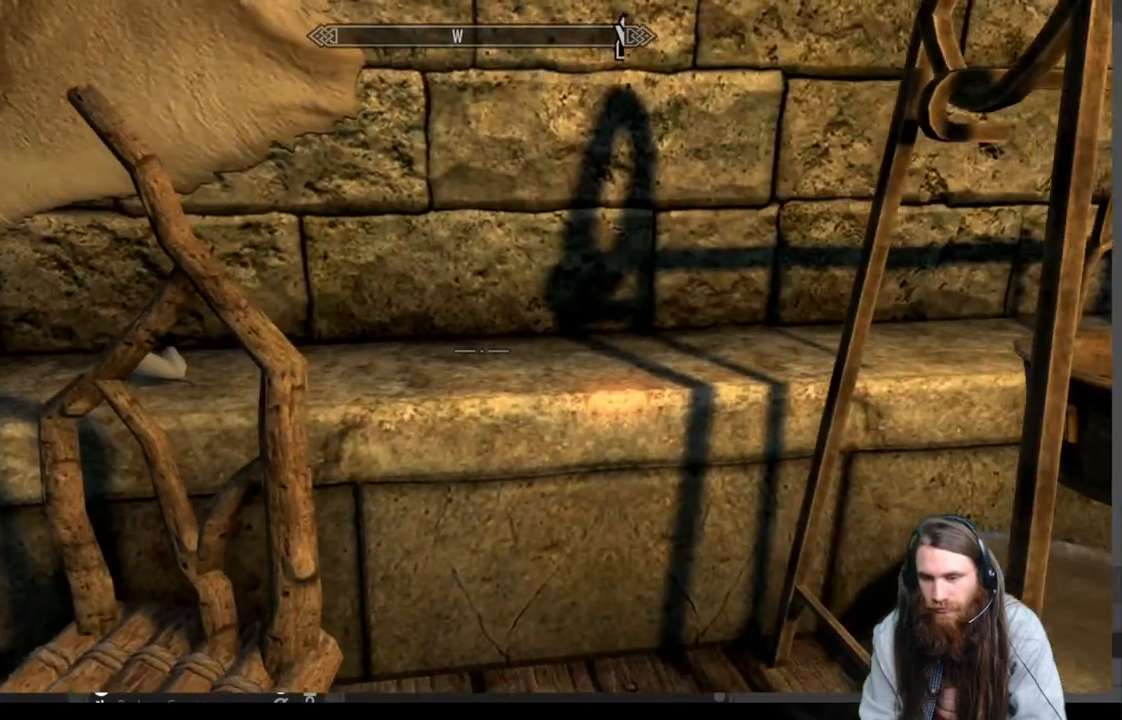
{"buttons": [], "left_stick": "center", "right_stick": "left", "events": [[133, "right_stick", "left"], [183, "left_stick", "up-right"], [483, "left_stick", "center"]]}
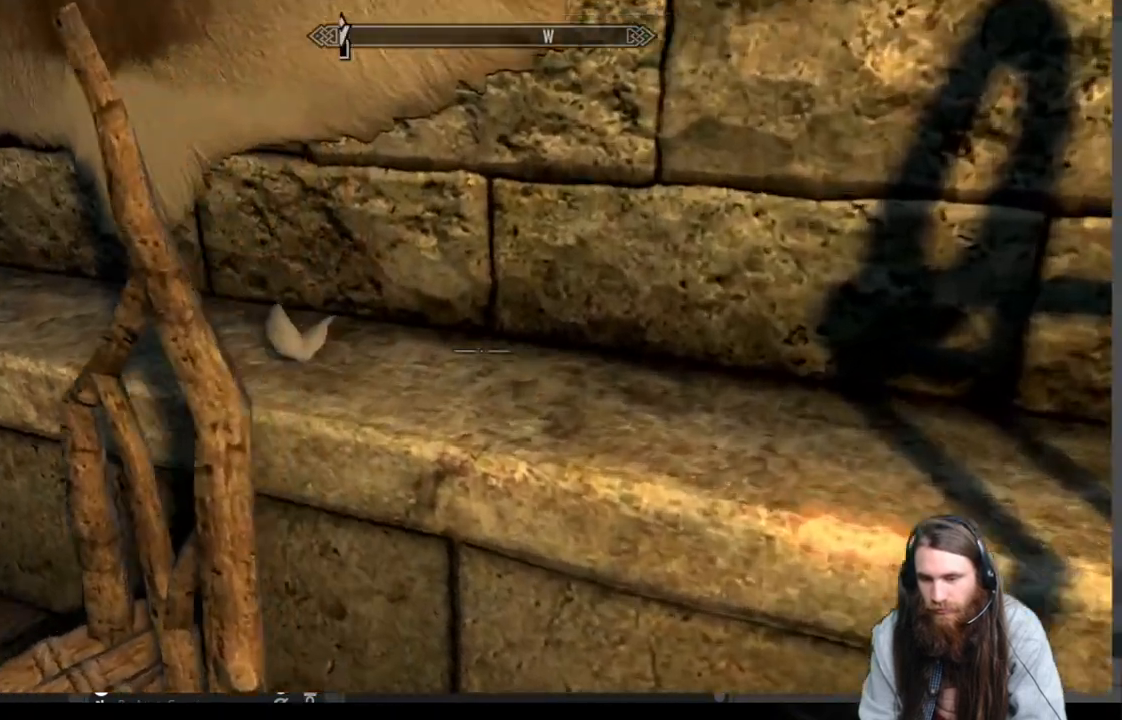
{"buttons": [], "left_stick": "center", "right_stick": "center", "events": [[83, "right_stick", "center"], [200, "left_stick", "up-right"], [350, "left_stick", "center"]]}
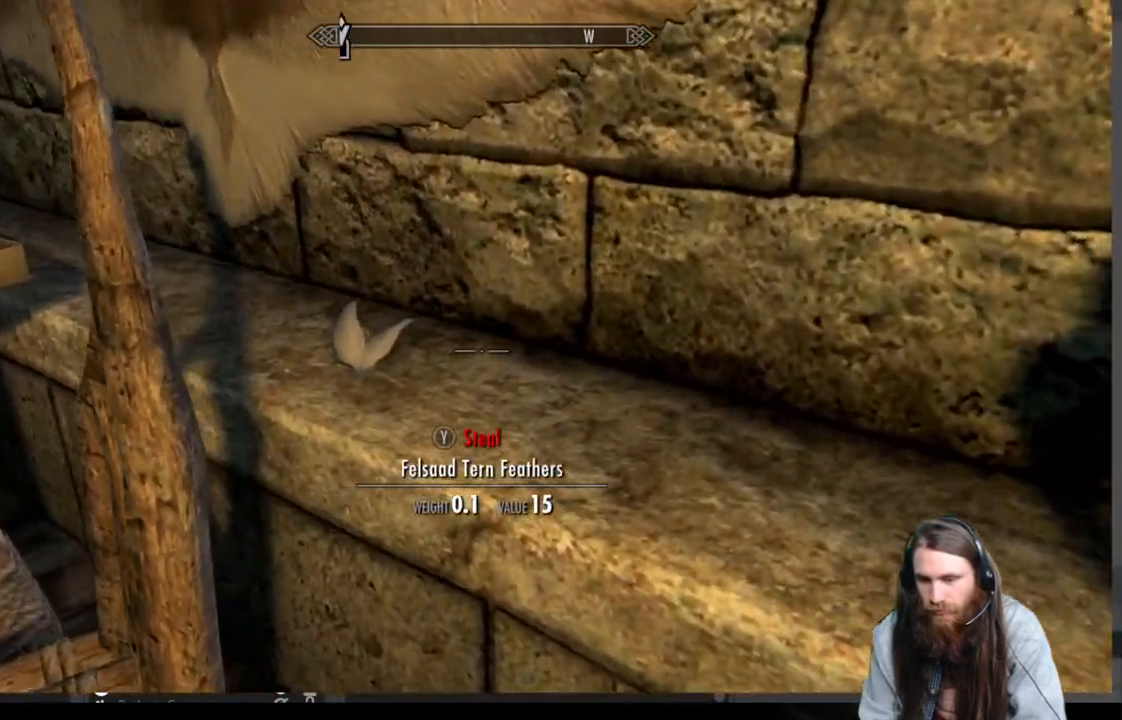
{"buttons": [], "left_stick": "center", "right_stick": "left", "events": [[83, "Y", "down"], [200, "Y", "up"], [283, "right_stick", "left"]]}
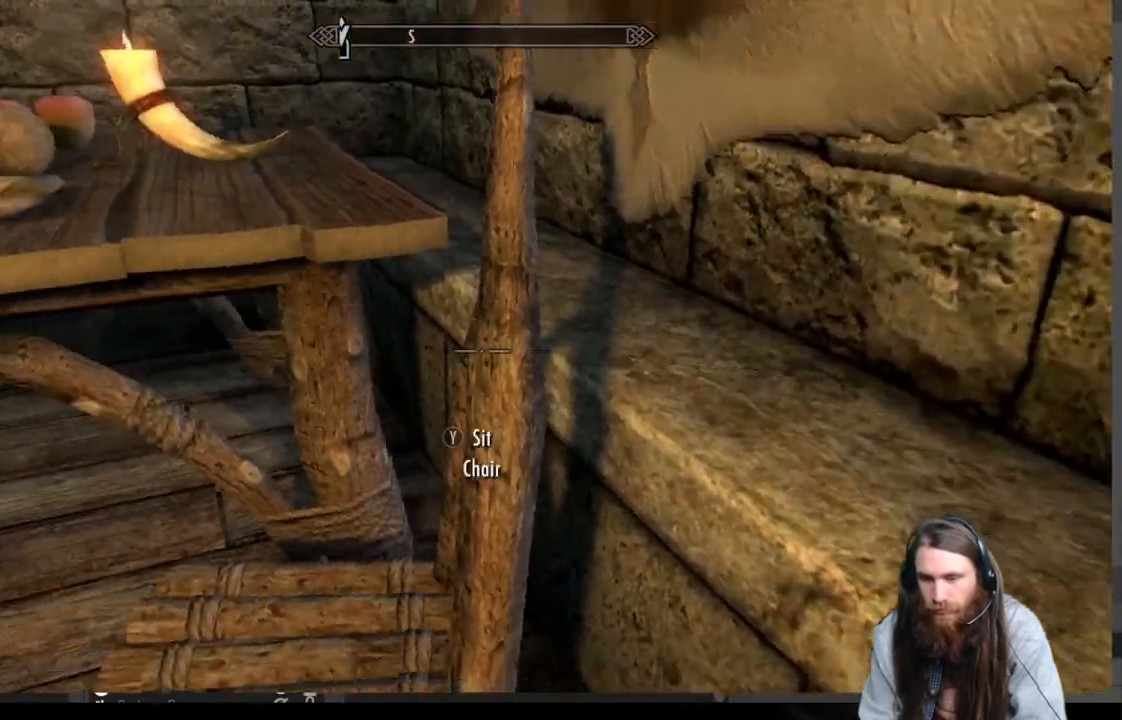
{"buttons": [], "left_stick": "center", "right_stick": "center", "events": [[300, "left_stick", "up"], [383, "right_stick", "center"], [467, "left_stick", "center"]]}
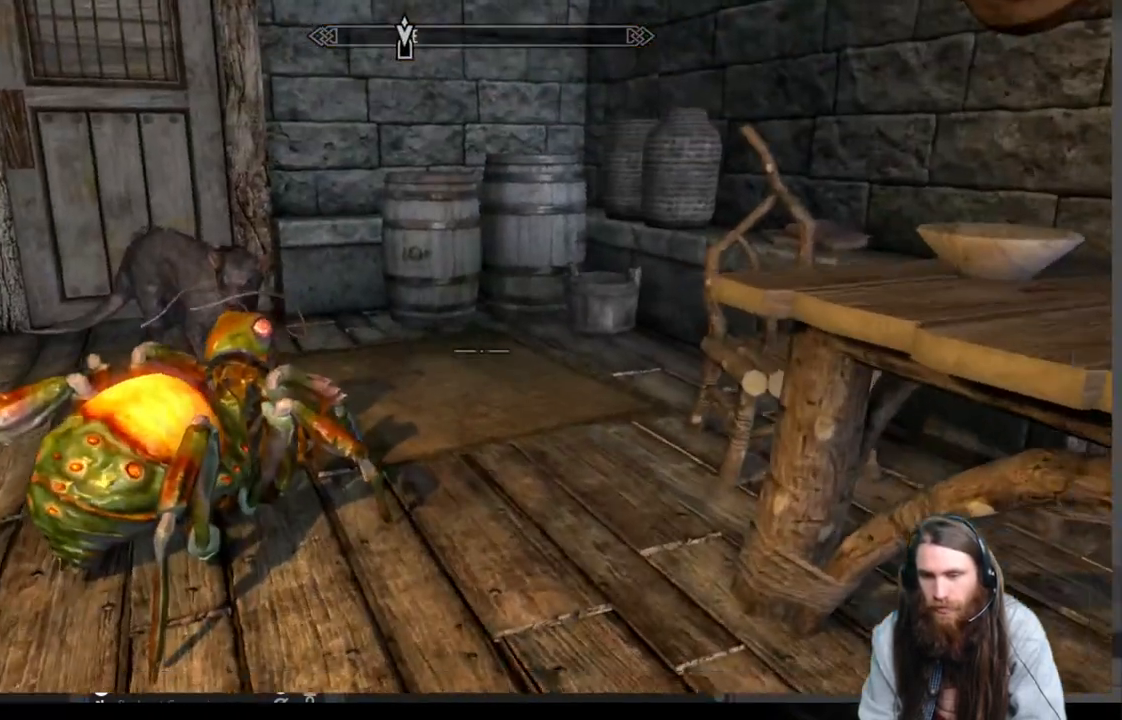
{"buttons": ["A"], "left_stick": "center", "right_stick": "center", "events": [[83, "B", "down"], [200, "B", "up"], [267, "DPAD_RIGHT", "down"], [400, "A", "down"], [400, "DPAD_RIGHT", "up"]]}
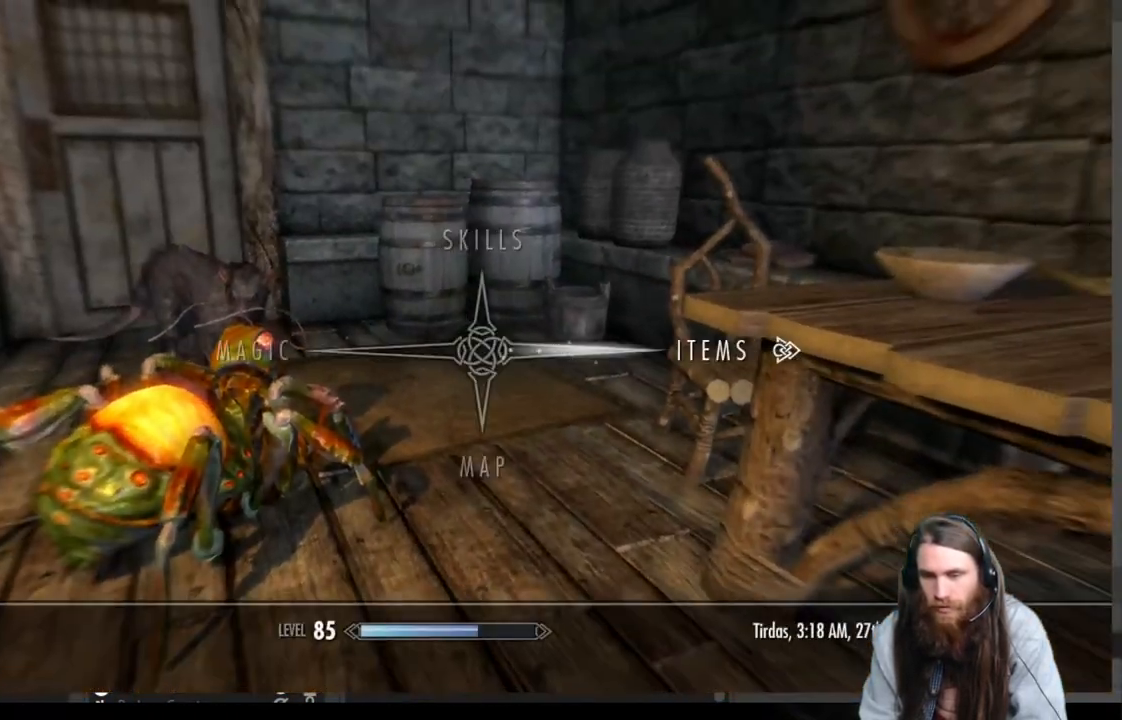
{"buttons": [], "left_stick": "center", "right_stick": "center", "events": [[17, "A", "up"]]}
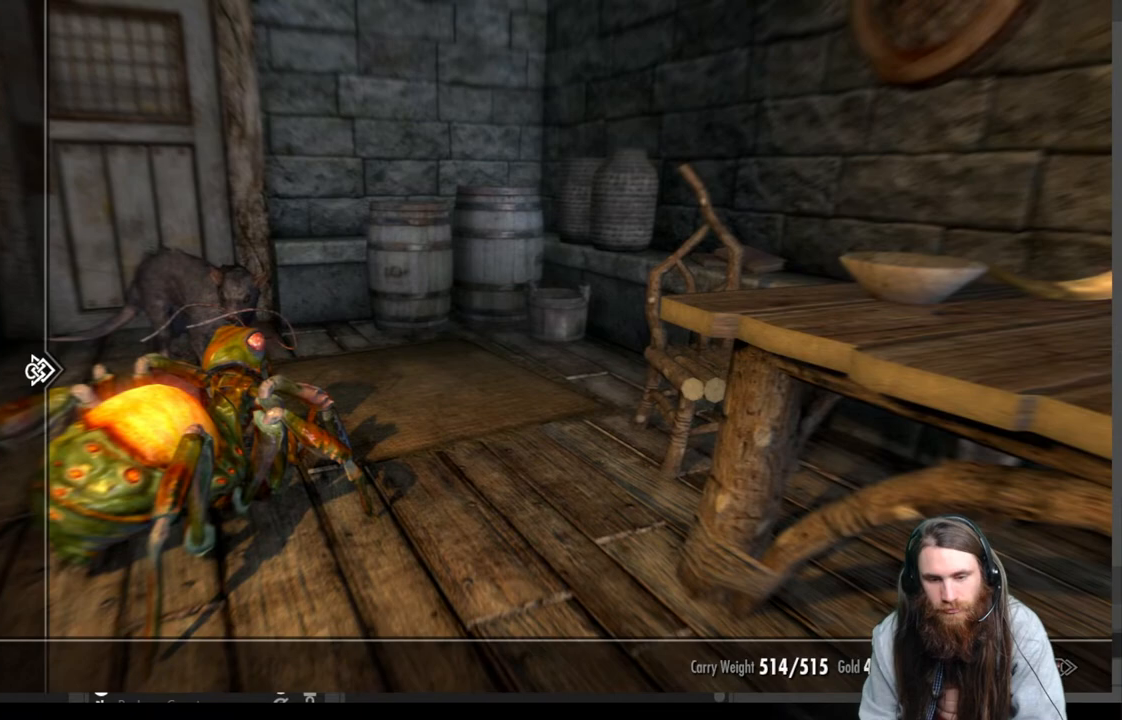
{"buttons": ["DPAD_RIGHT"], "left_stick": "center", "right_stick": "center", "events": [[283, "DPAD_DOWN", "down"], [400, "DPAD_DOWN", "up"], [483, "DPAD_RIGHT", "down"]]}
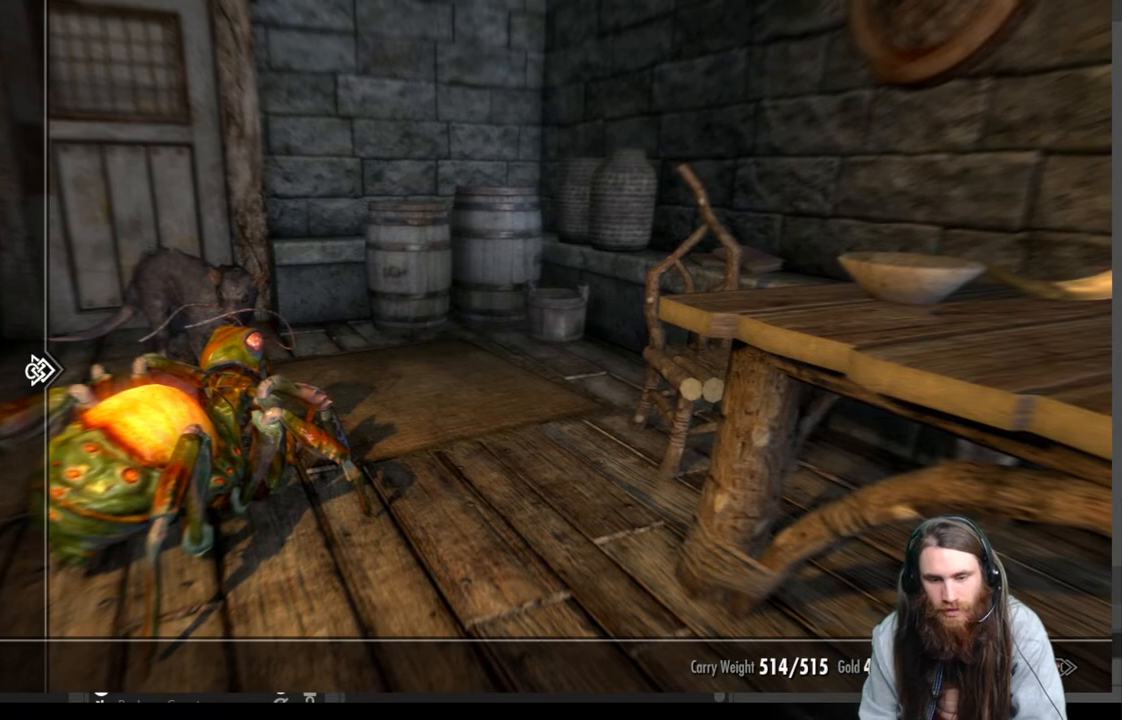
{"buttons": [], "left_stick": "center", "right_stick": "center", "events": [[117, "DPAD_RIGHT", "up"]]}
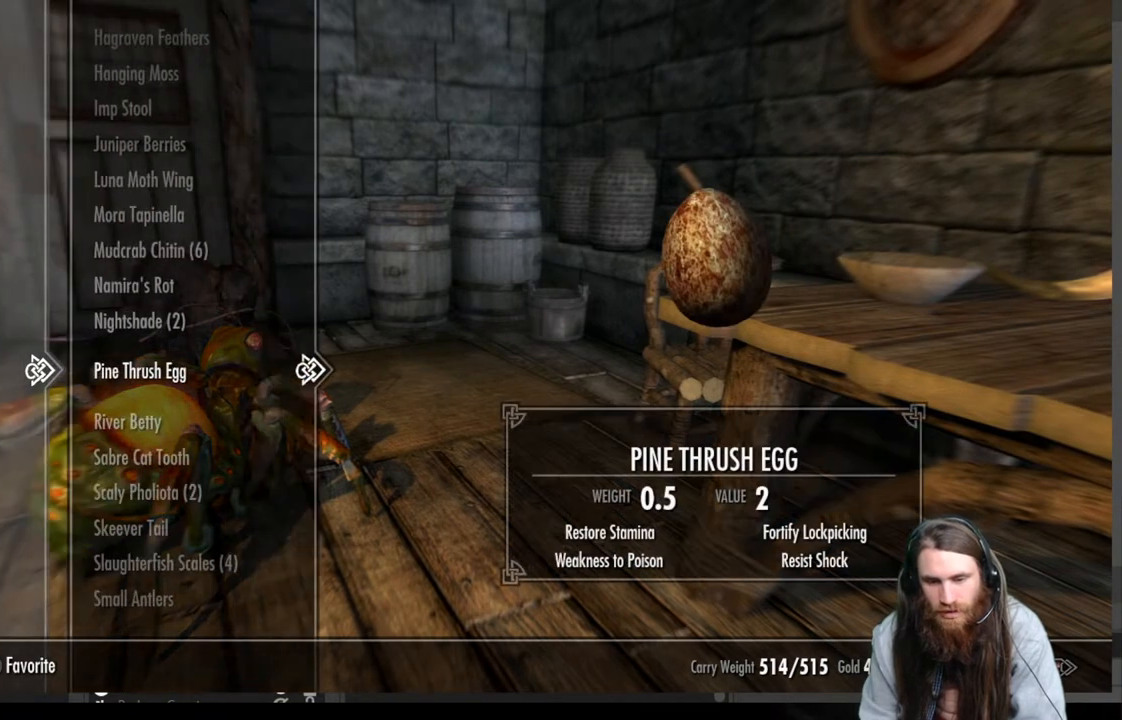
{"buttons": ["DPAD_UP"], "left_stick": "center", "right_stick": "center", "events": [[333, "DPAD_UP", "down"]]}
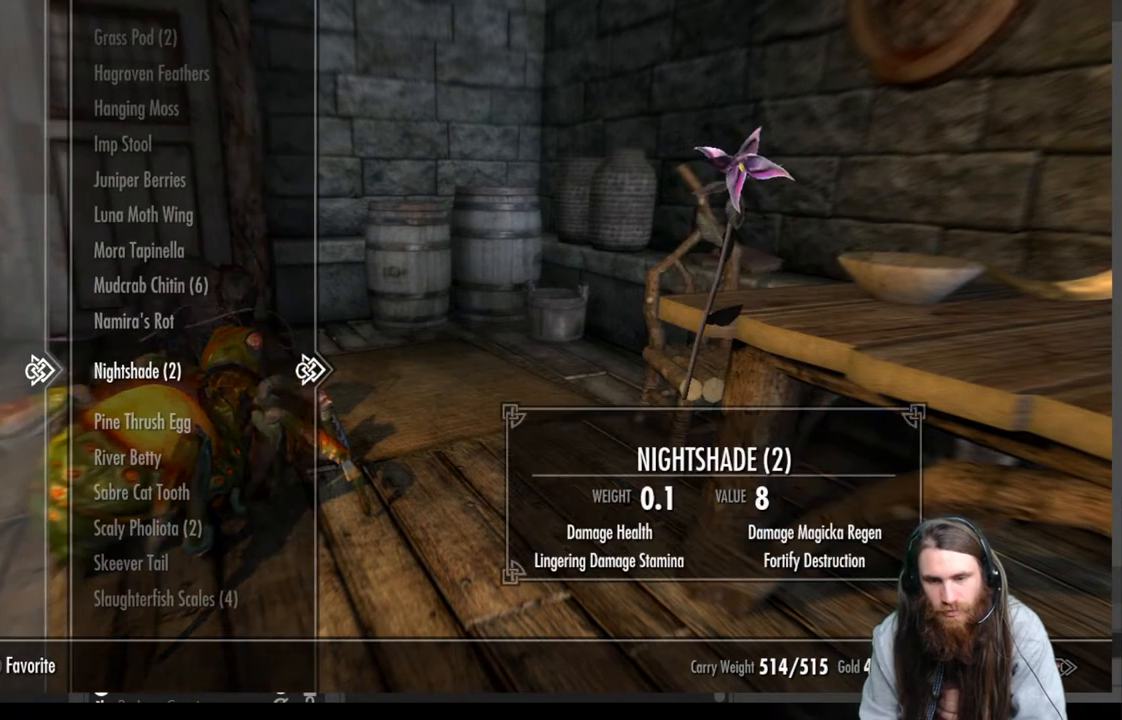
{"buttons": ["DPAD_UP"], "left_stick": "center", "right_stick": "center", "events": []}